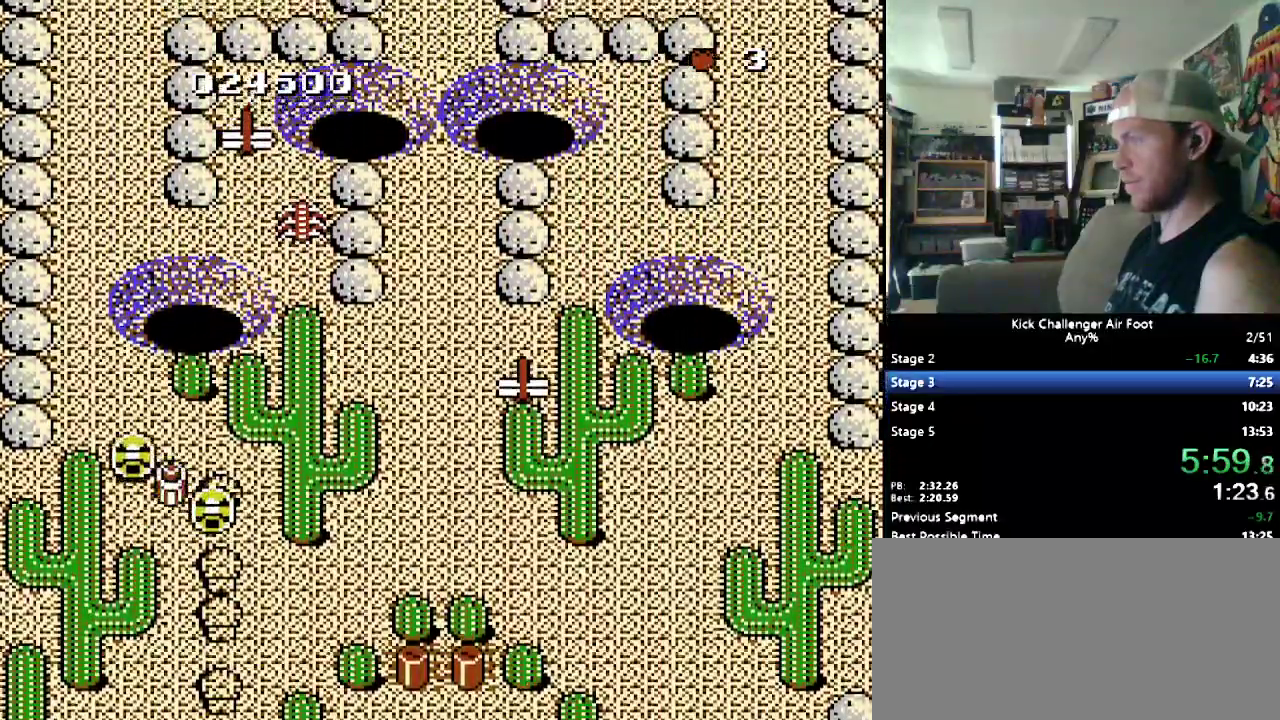
Gameplay with a controller (Nintendo layout); each line is a JSON object with the inputs held at the frame after it. "events" lists button and stick changes between this image and that frame as [ms after this image, input, new state], when the widget could be followed in between. Not read: L1 L3 R3.
{"buttons": ["B", "DPAD_UP", "DPAD_LEFT"], "events": [[69, "DPAD_LEFT", "down"], [259, "DPAD_LEFT", "up"], [362, "DPAD_LEFT", "down"]]}
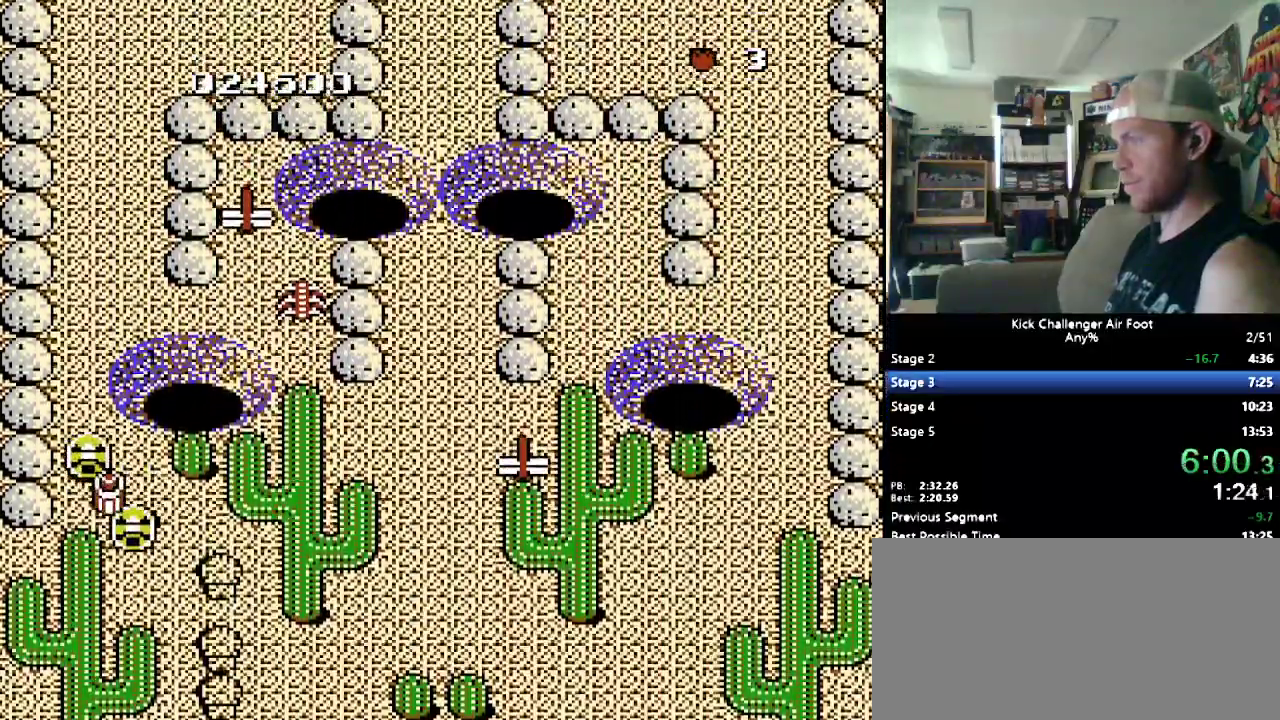
{"buttons": ["B", "DPAD_UP"], "events": [[69, "DPAD_LEFT", "up"], [293, "DPAD_LEFT", "down"], [397, "DPAD_LEFT", "up"]]}
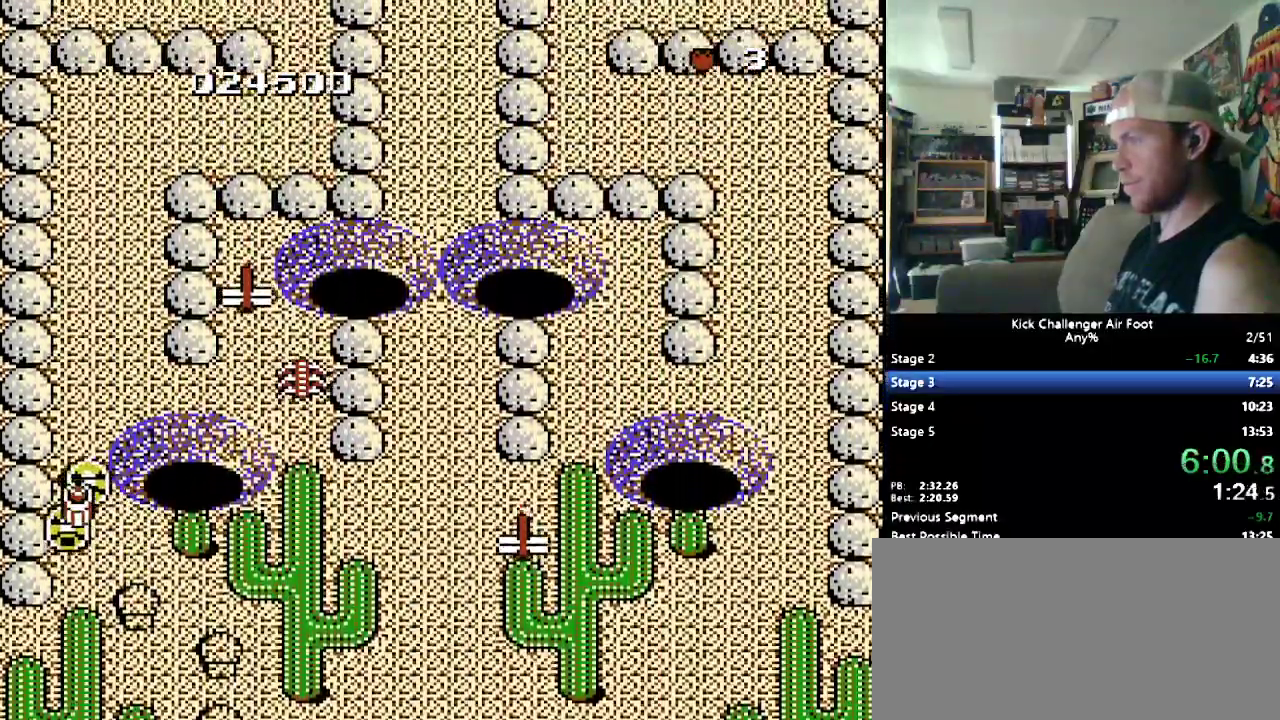
{"buttons": ["B", "DPAD_UP"], "events": []}
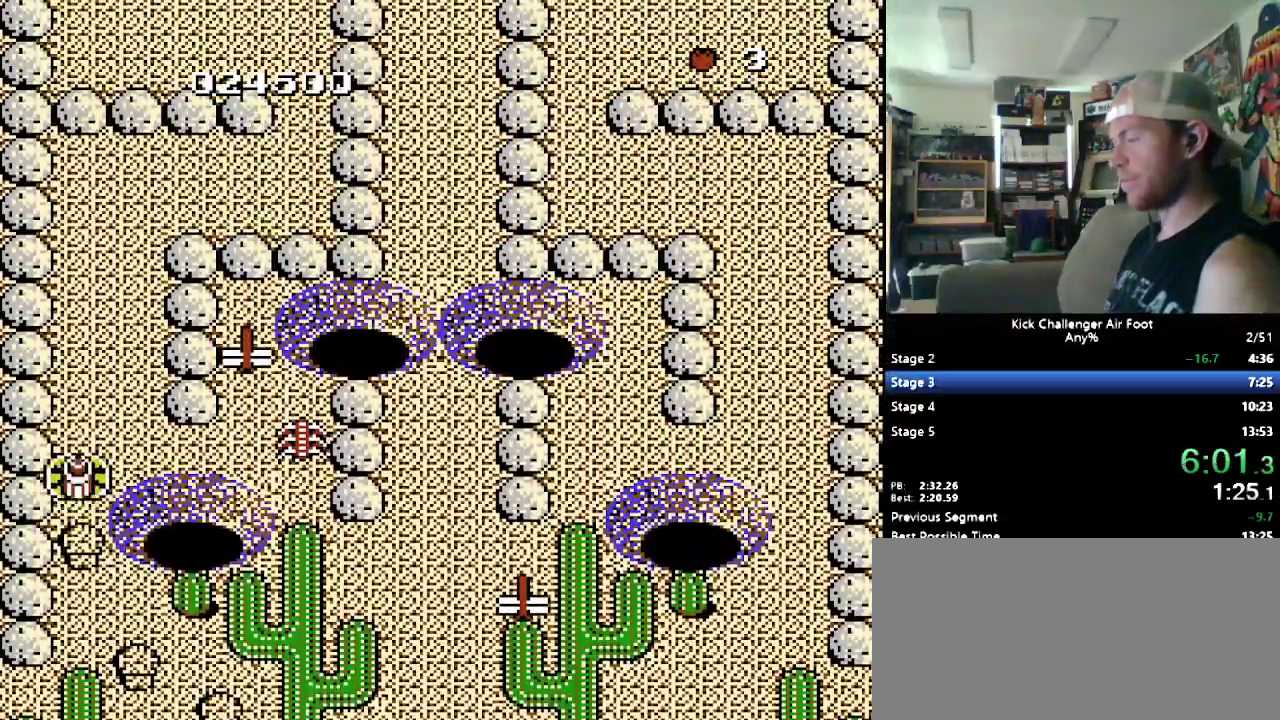
{"buttons": ["B", "DPAD_UP"], "events": []}
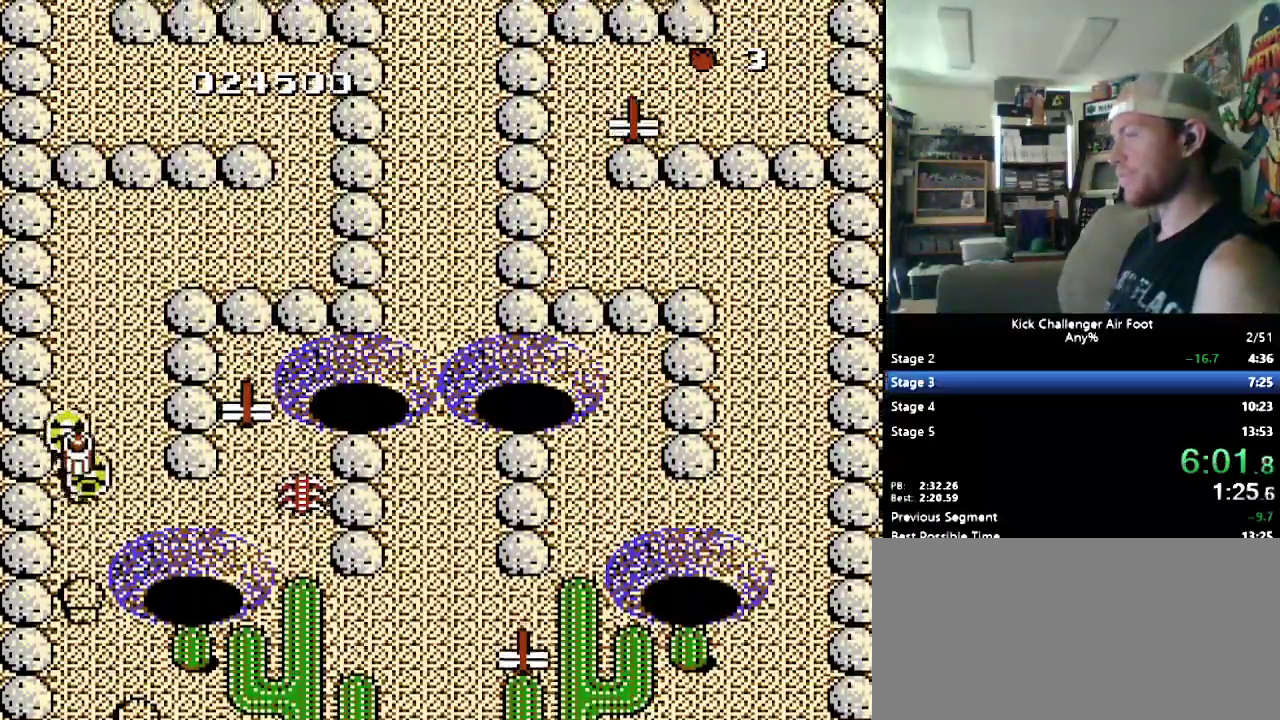
{"buttons": ["B", "DPAD_UP"], "events": [[86, "DPAD_RIGHT", "down"], [207, "DPAD_RIGHT", "up"]]}
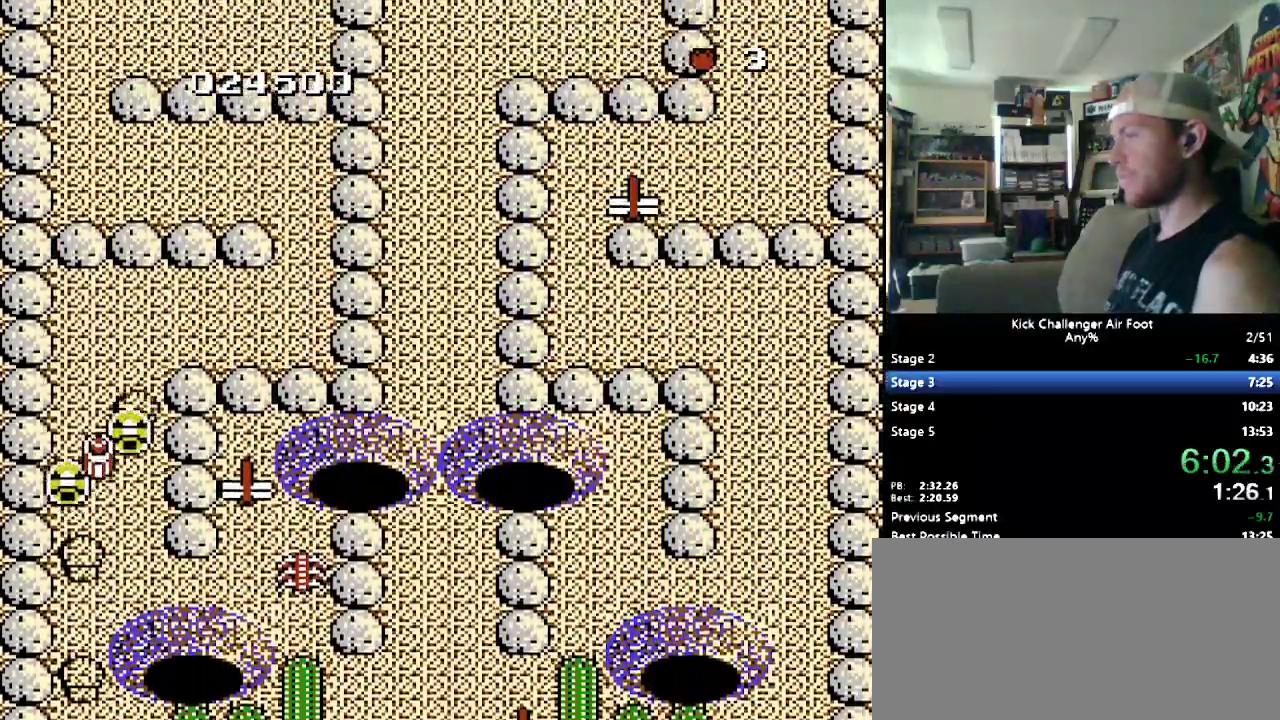
{"buttons": ["B", "DPAD_UP"], "events": []}
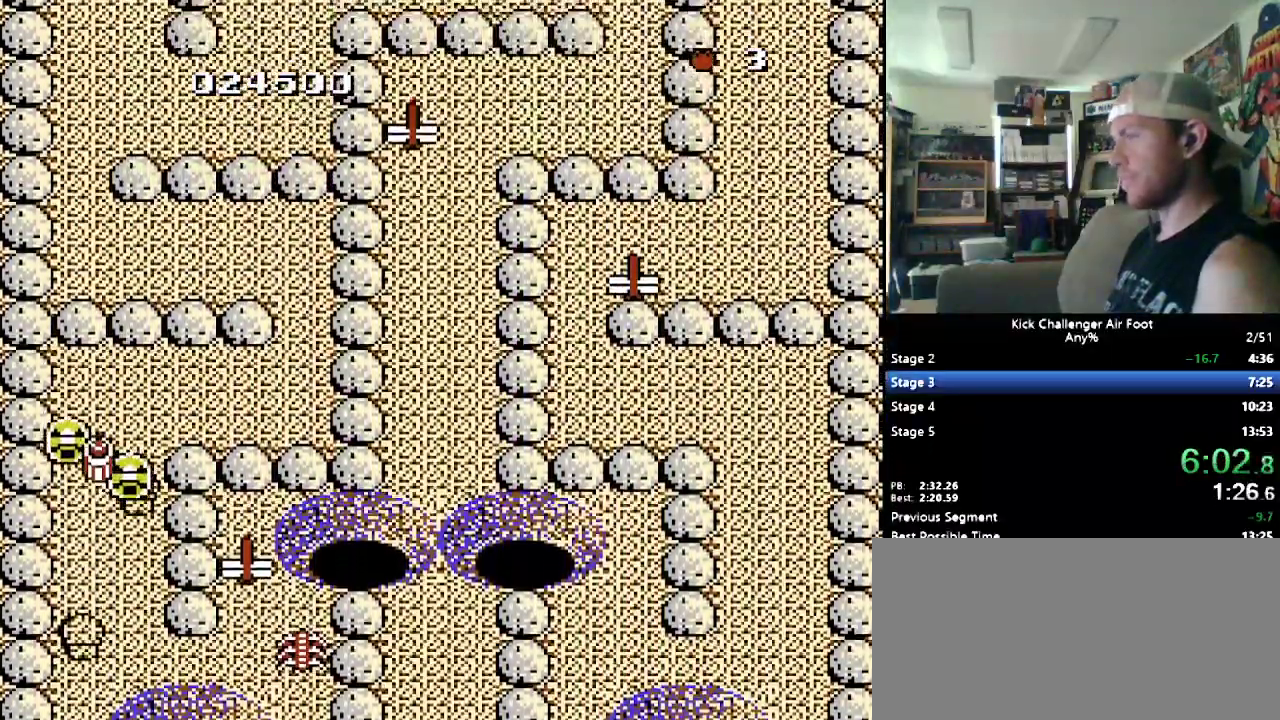
{"buttons": ["B", "DPAD_RIGHT"], "events": [[241, "DPAD_RIGHT", "down"], [259, "DPAD_UP", "up"]]}
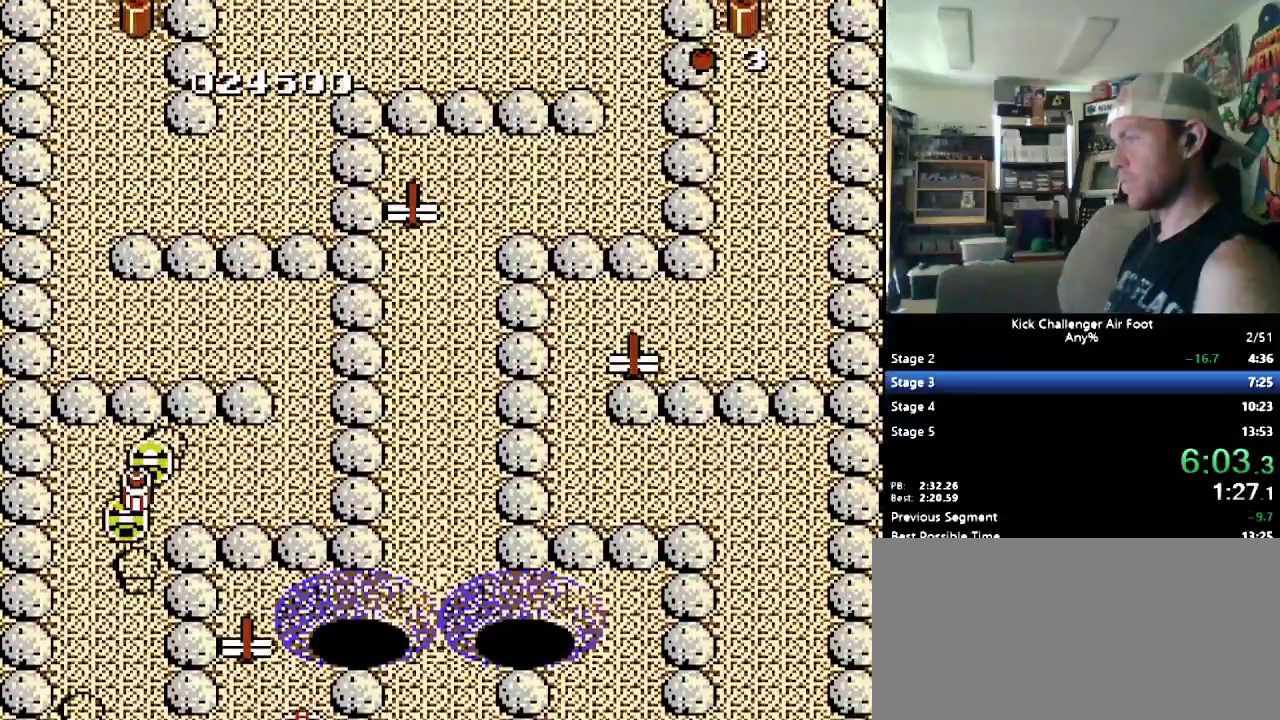
{"buttons": ["B", "DPAD_RIGHT"], "events": [[86, "DPAD_UP", "down"], [259, "DPAD_UP", "up"]]}
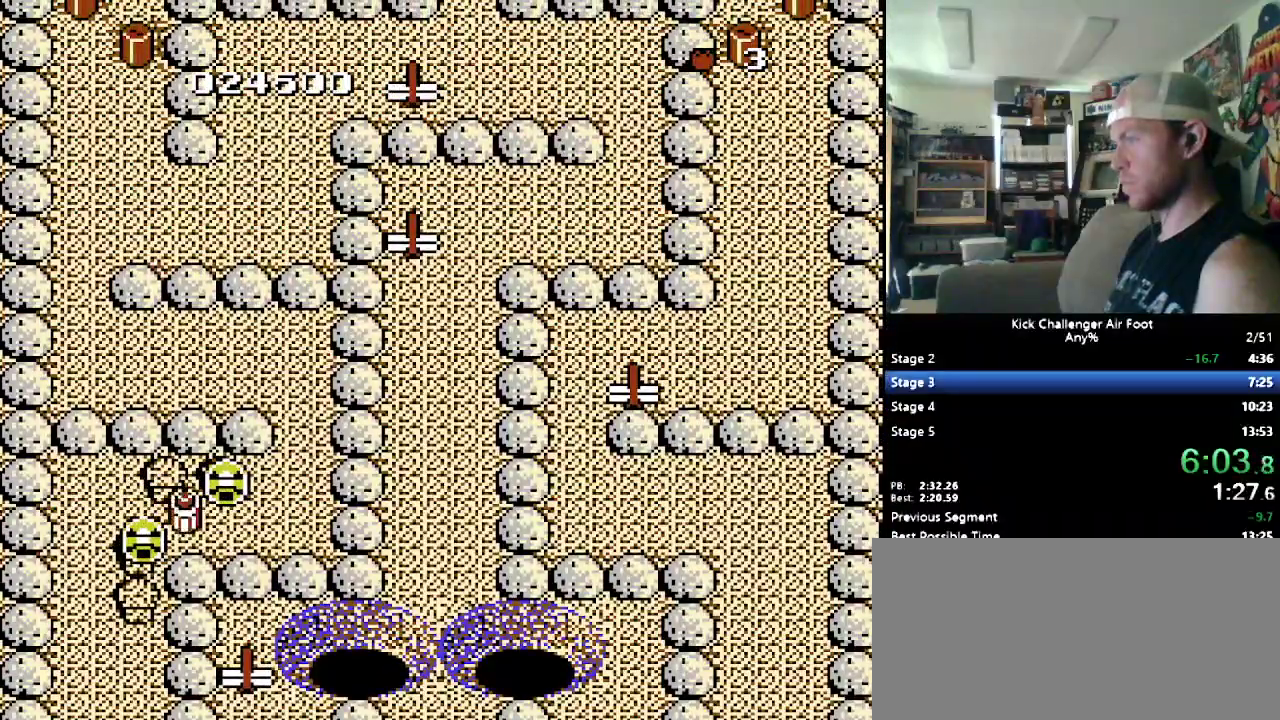
{"buttons": ["B", "DPAD_UP"], "events": [[69, "DPAD_UP", "down"], [103, "DPAD_RIGHT", "up"], [207, "DPAD_RIGHT", "down"], [224, "DPAD_UP", "up"], [362, "DPAD_RIGHT", "up"], [362, "DPAD_UP", "down"]]}
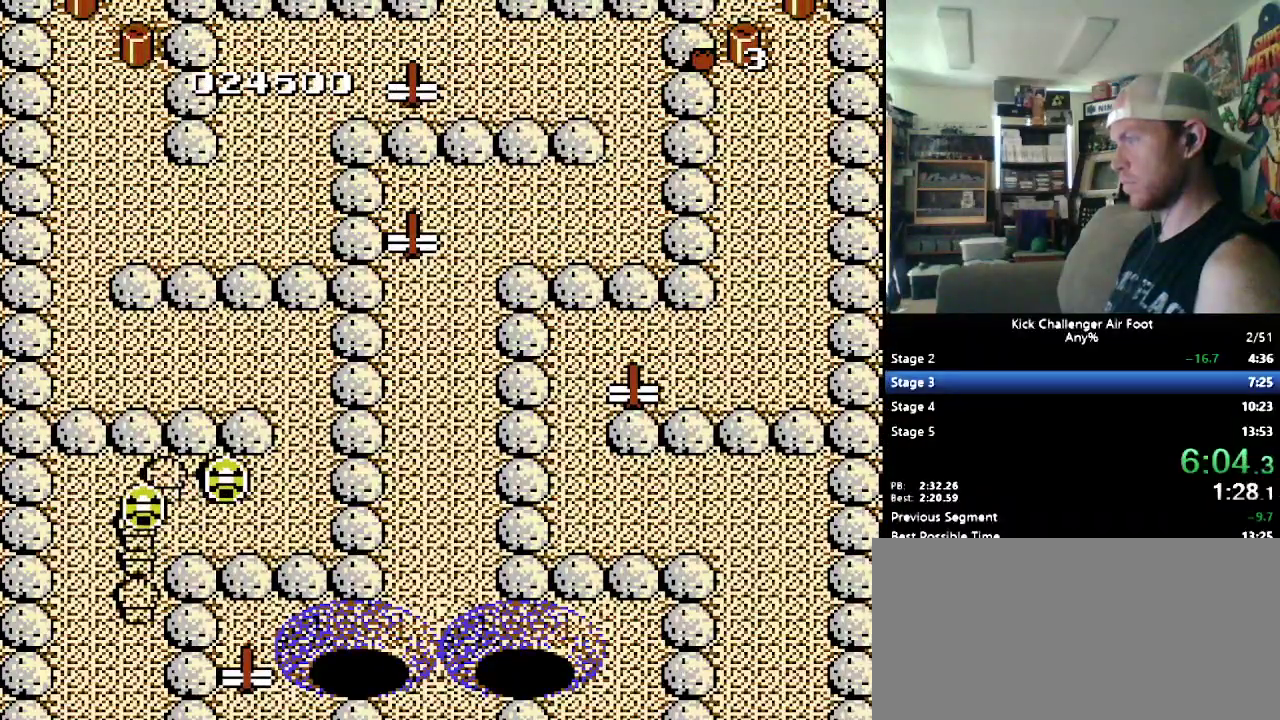
{"buttons": ["B", "DPAD_RIGHT"], "events": [[52, "DPAD_RIGHT", "down"], [86, "DPAD_UP", "up"]]}
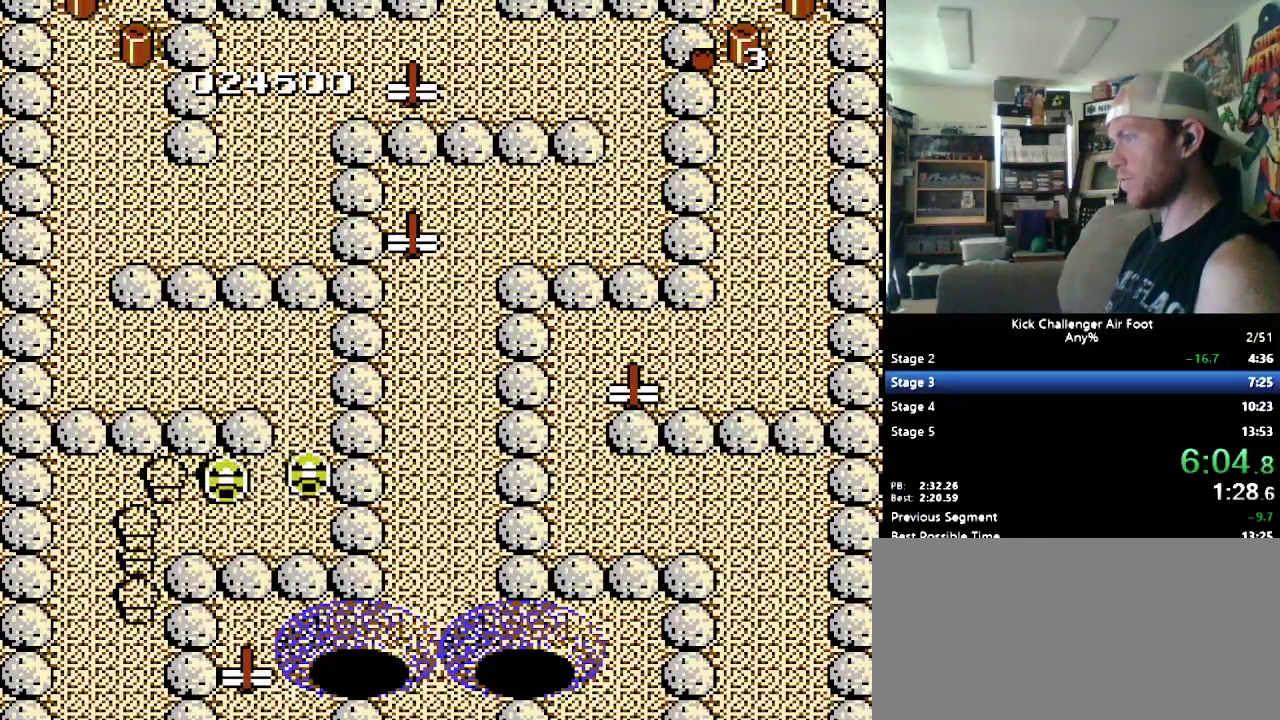
{"buttons": ["B", "DPAD_UP"], "events": [[241, "DPAD_UP", "down"], [259, "DPAD_RIGHT", "up"]]}
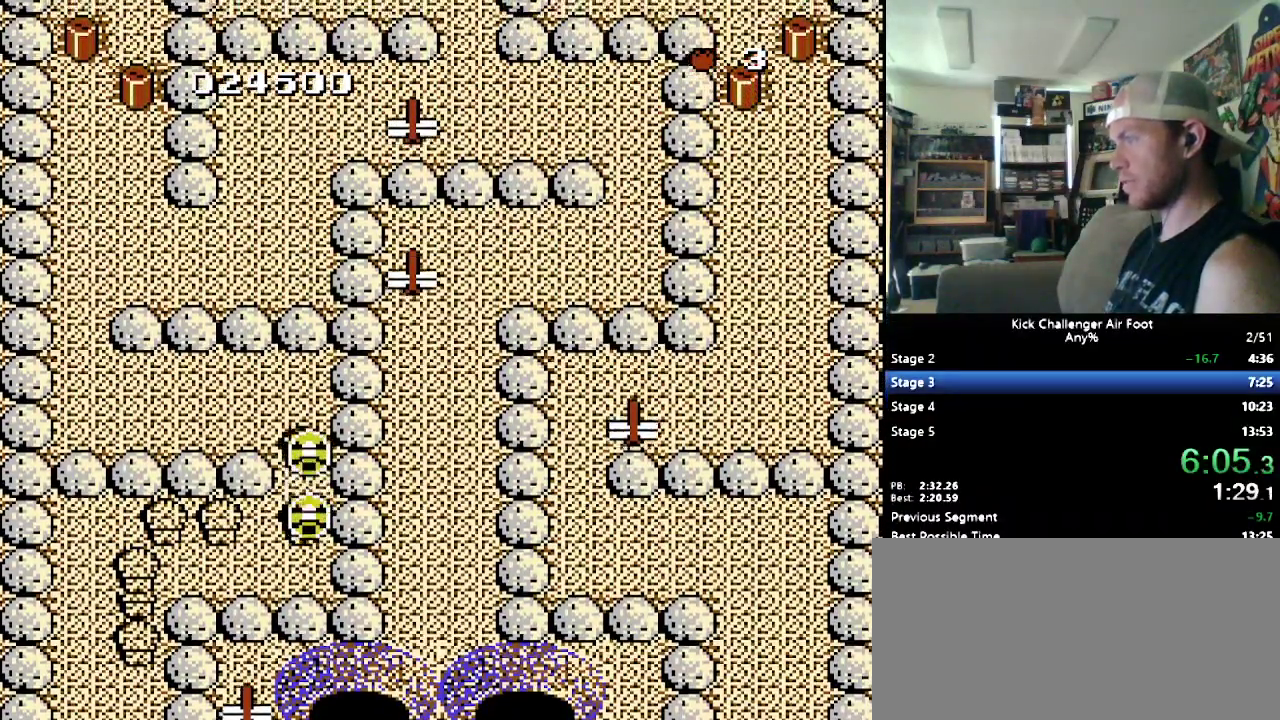
{"buttons": ["B"], "events": [[483, "DPAD_UP", "up"]]}
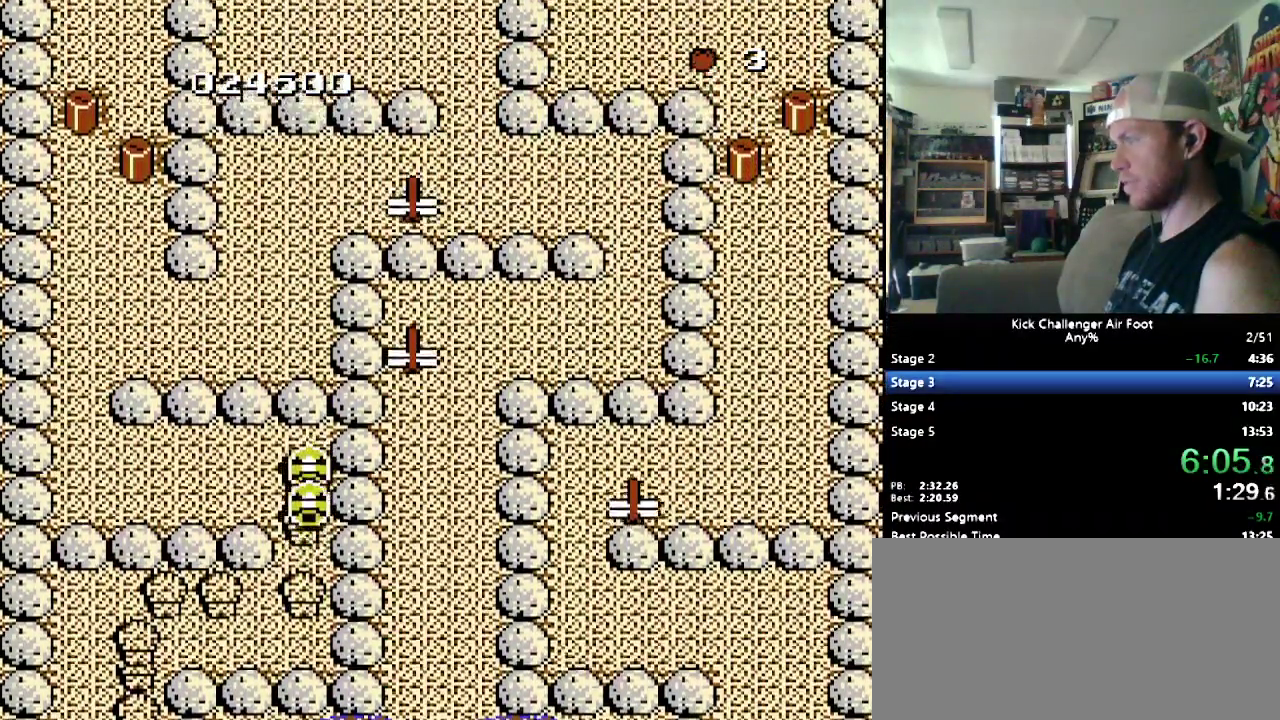
{"buttons": ["B"], "events": []}
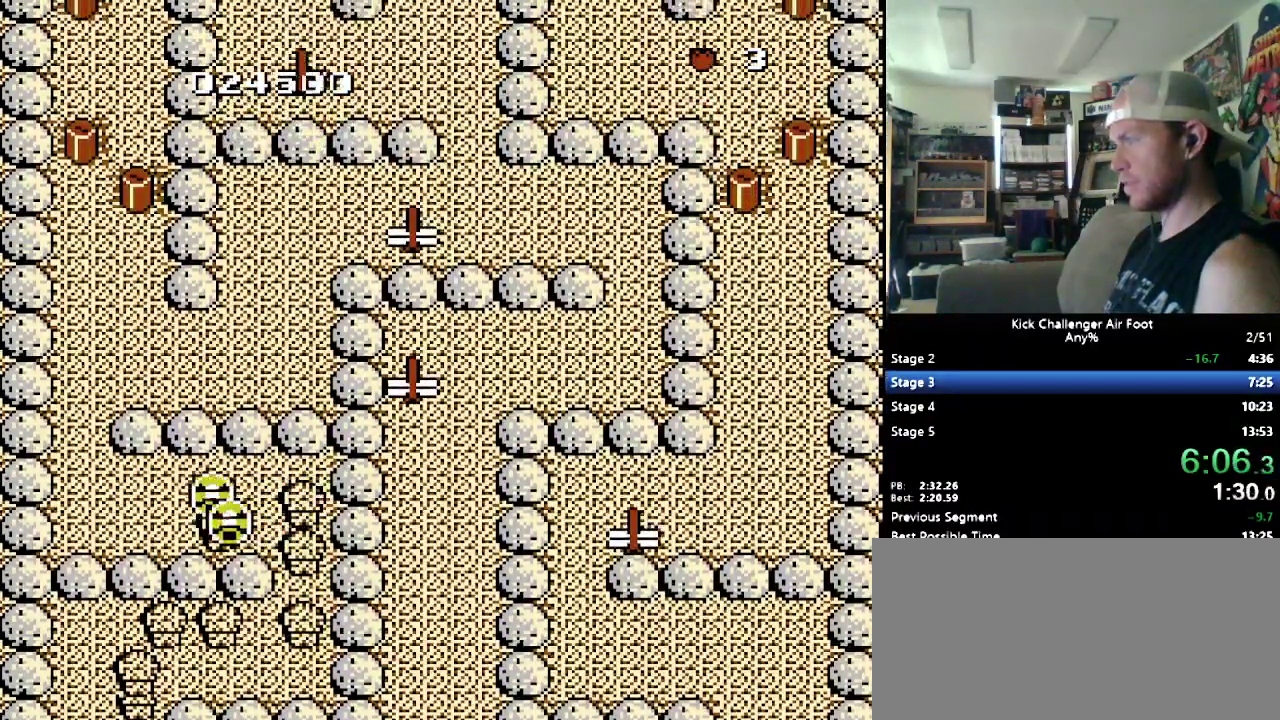
{"buttons": ["B", "DPAD_LEFT"], "events": [[397, "DPAD_LEFT", "down"]]}
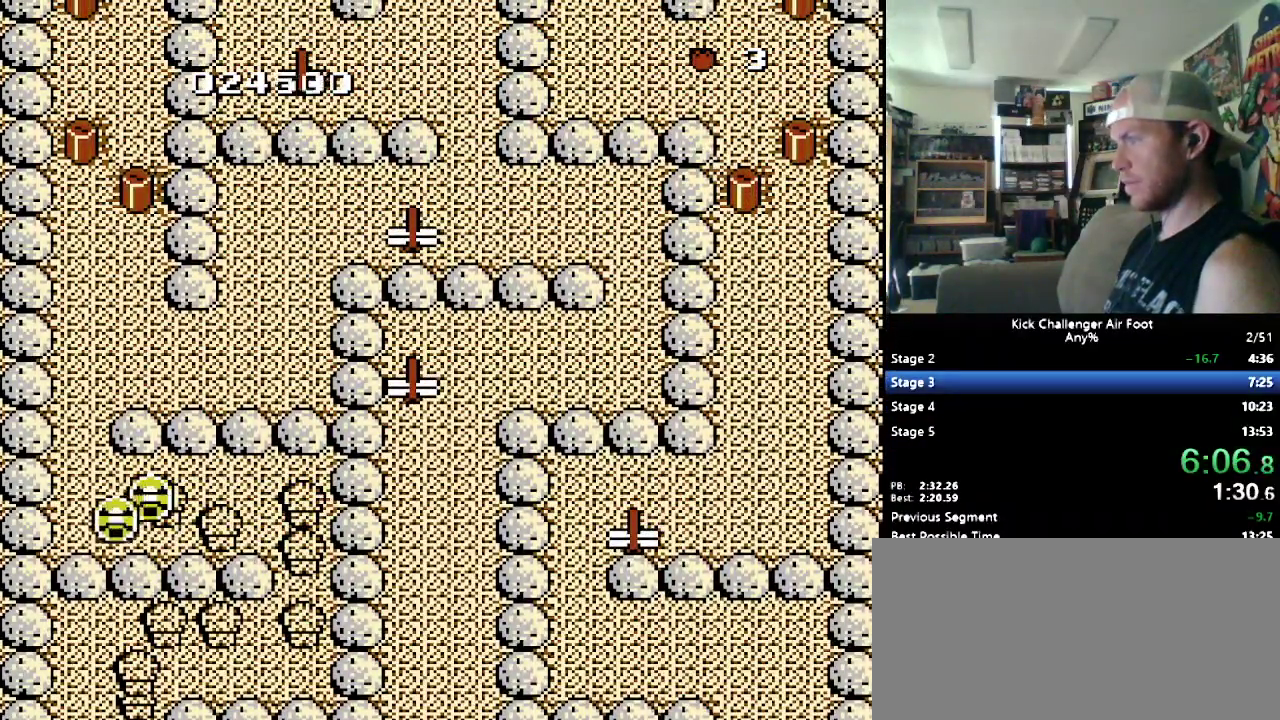
{"buttons": ["B", "DPAD_UP"], "events": [[121, "DPAD_UP", "down"], [362, "DPAD_LEFT", "up"]]}
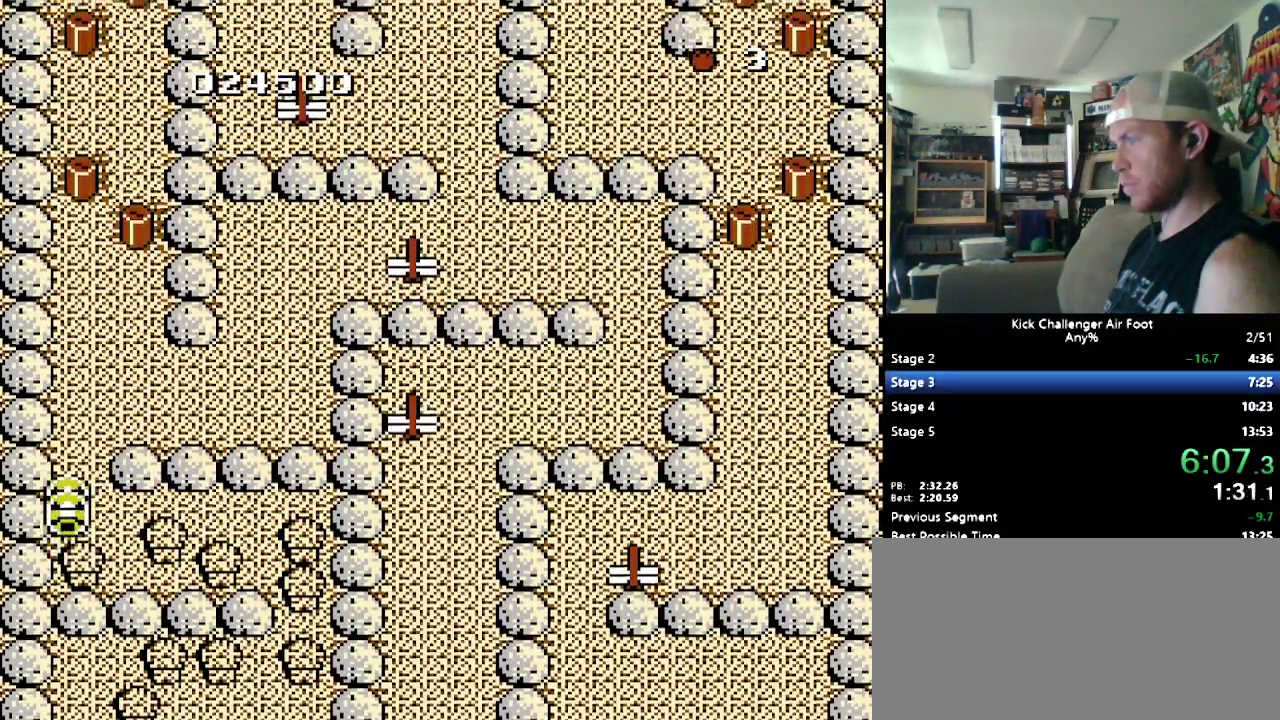
{"buttons": ["B", "DPAD_UP"], "events": []}
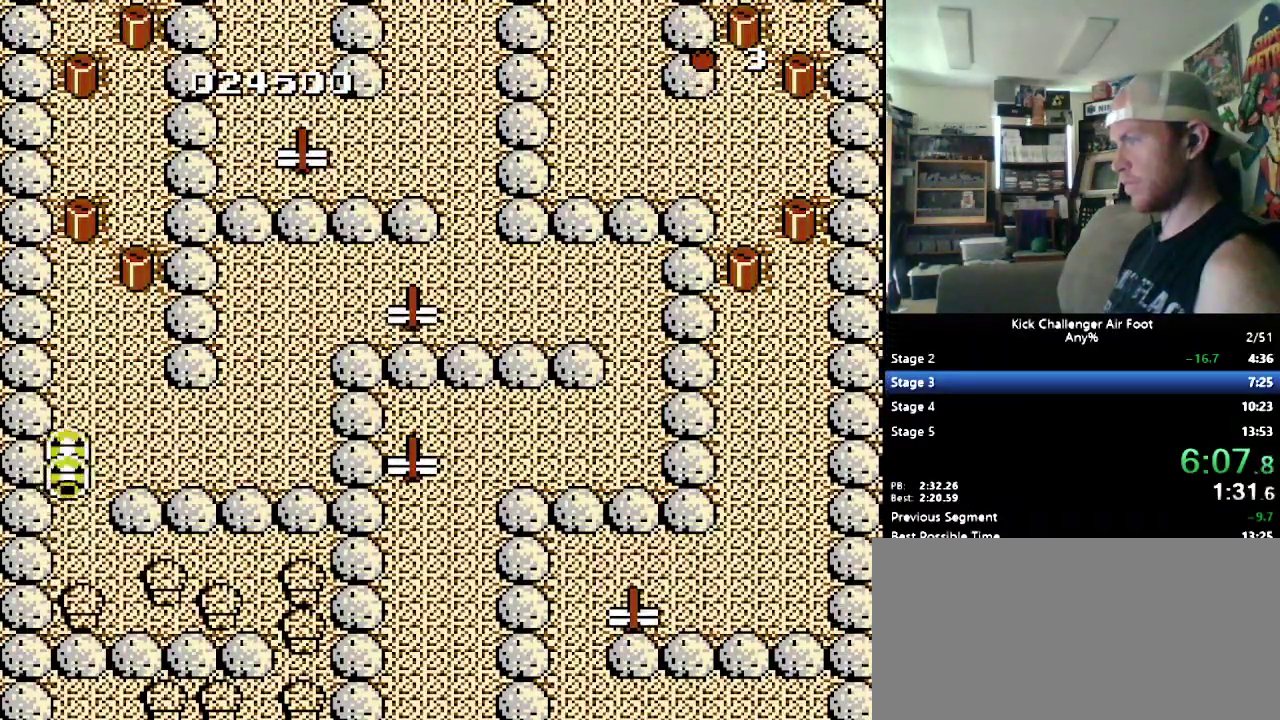
{"buttons": ["B", "DPAD_UP"], "events": []}
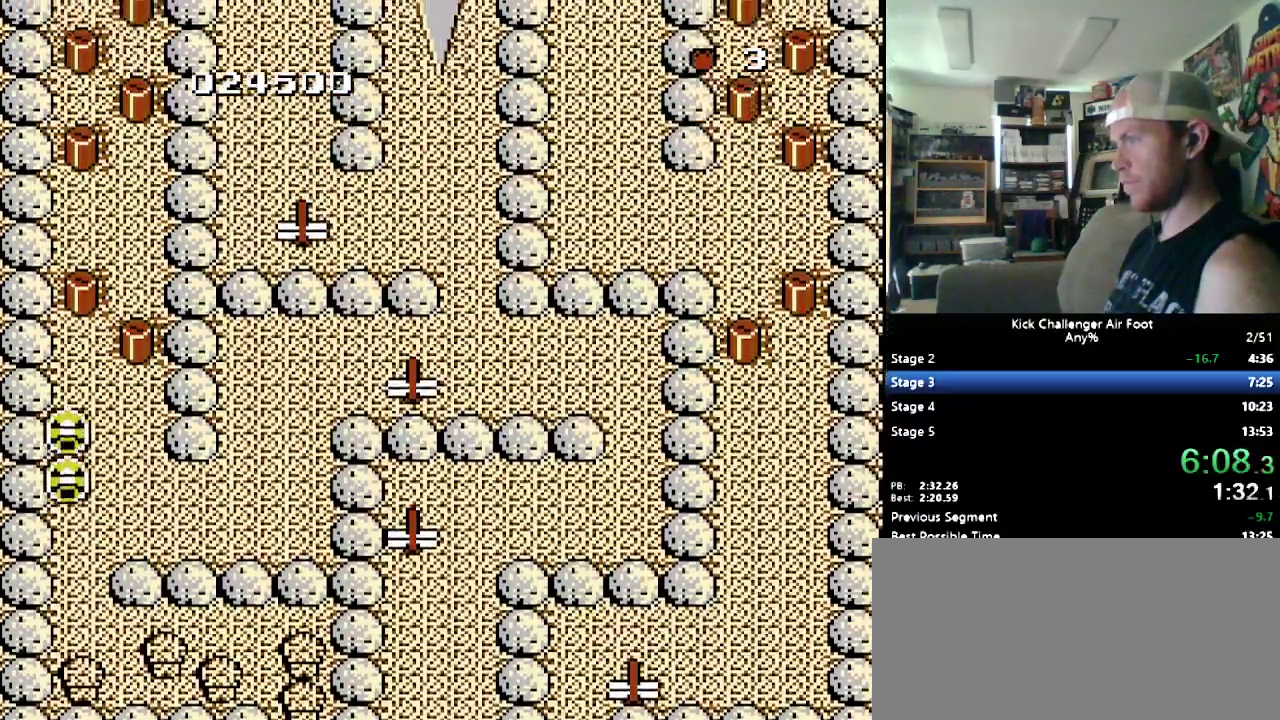
{"buttons": ["Y", "DPAD_UP"], "events": [[397, "B", "up"], [466, "Y", "down"]]}
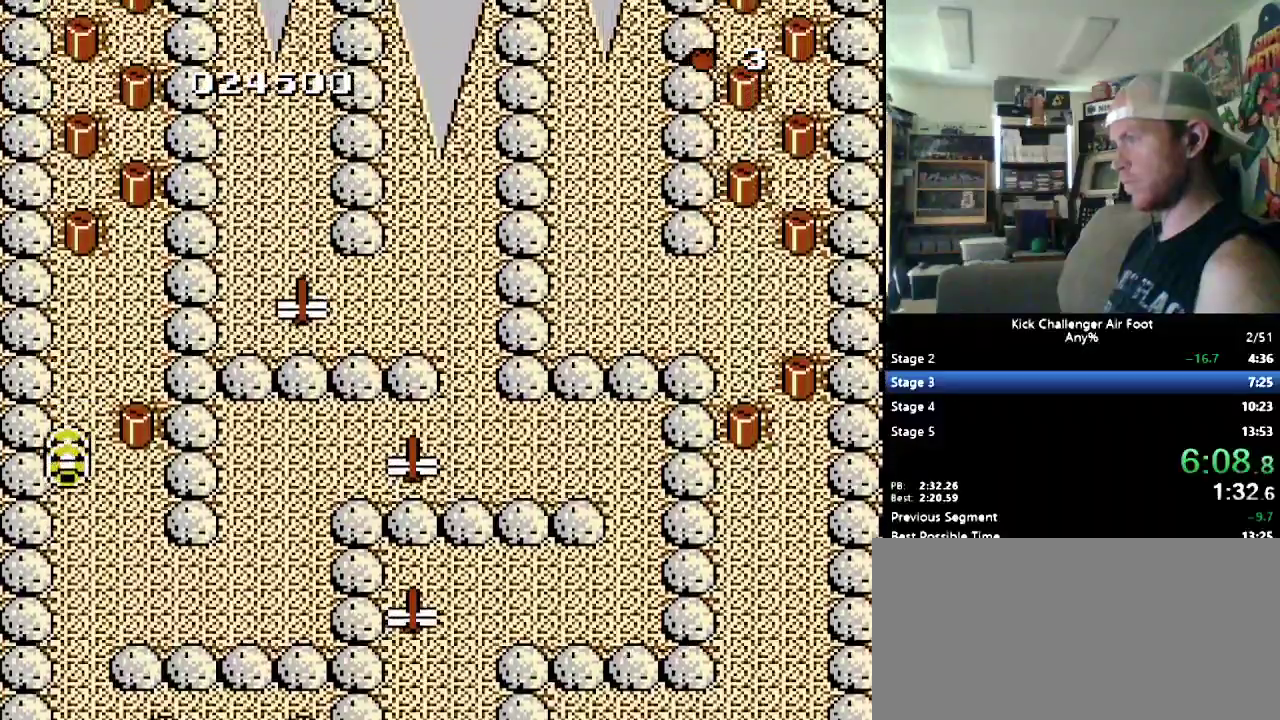
{"buttons": ["B"], "events": [[69, "Y", "up"], [414, "B", "down"], [414, "DPAD_UP", "up"]]}
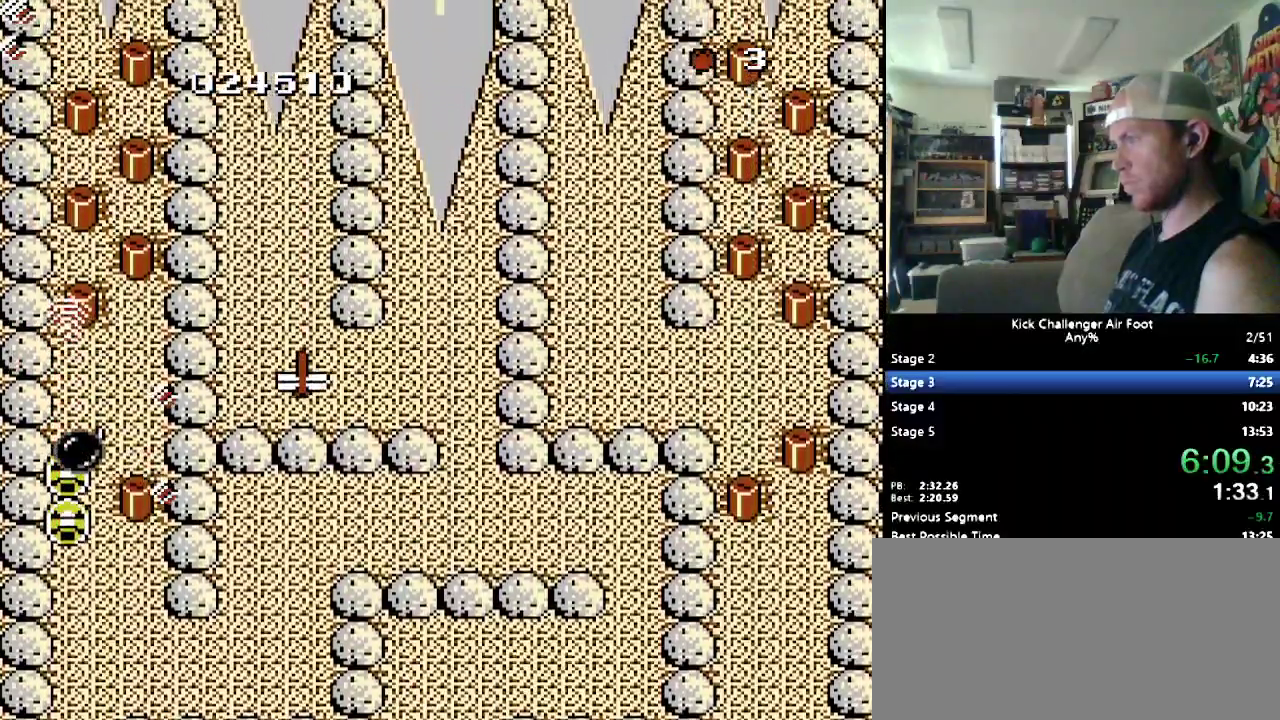
{"buttons": ["DPAD_UP"], "events": [[138, "B", "up"], [241, "DPAD_UP", "down"], [293, "DPAD_RIGHT", "down"], [345, "DPAD_RIGHT", "up"]]}
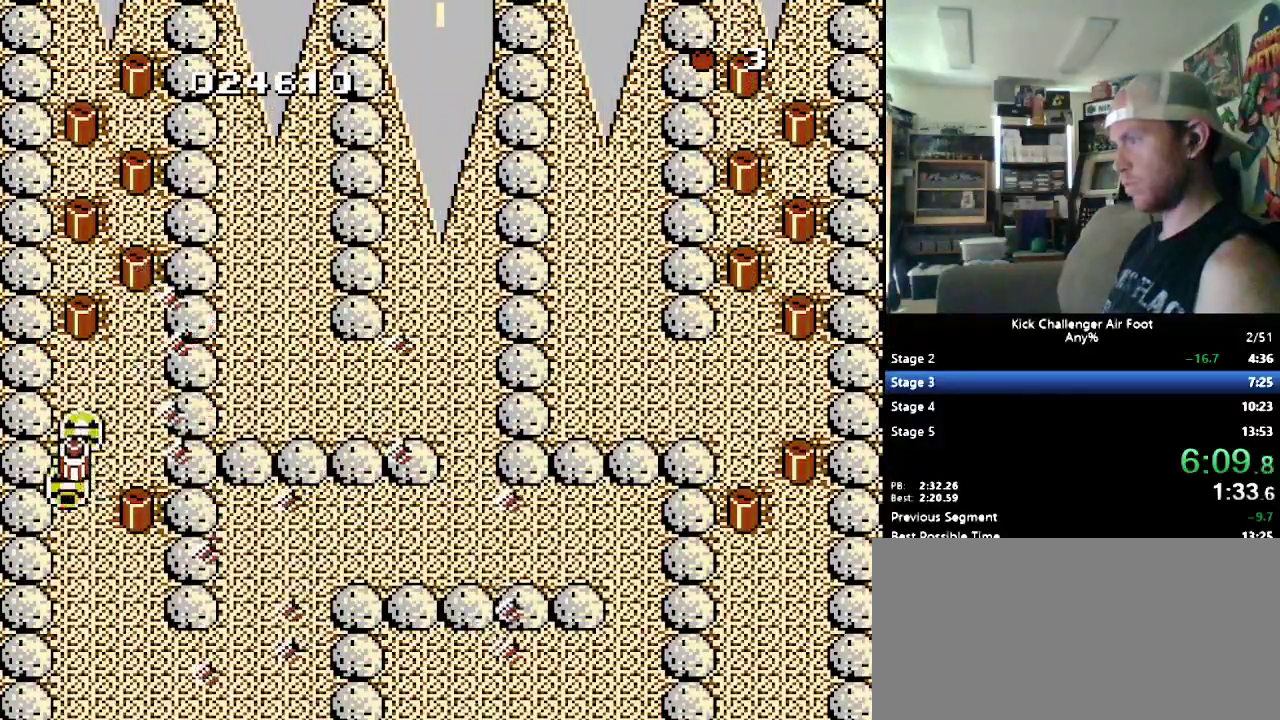
{"buttons": ["B", "DPAD_UP"], "events": [[17, "Y", "down"], [121, "Y", "up"], [483, "B", "down"]]}
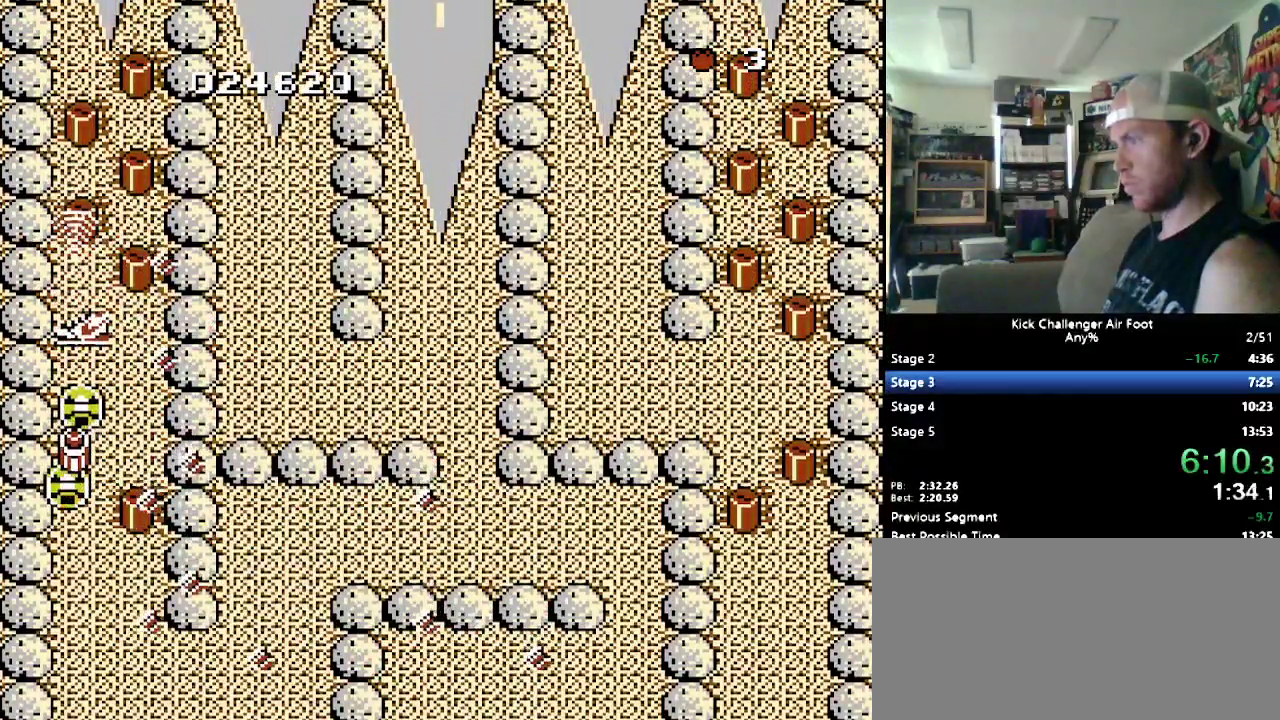
{"buttons": ["DPAD_UP"], "events": [[155, "B", "up"]]}
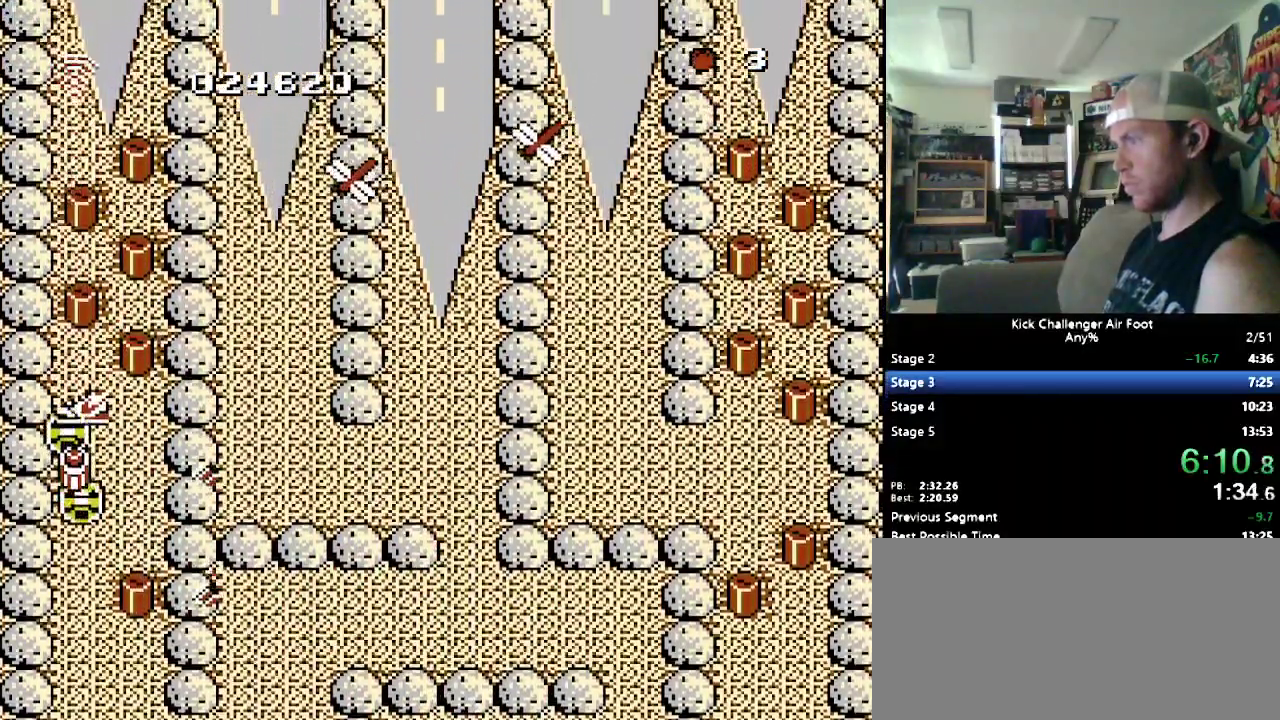
{"buttons": ["B"], "events": [[17, "B", "down"], [138, "B", "up"], [259, "DPAD_UP", "up"], [379, "B", "down"]]}
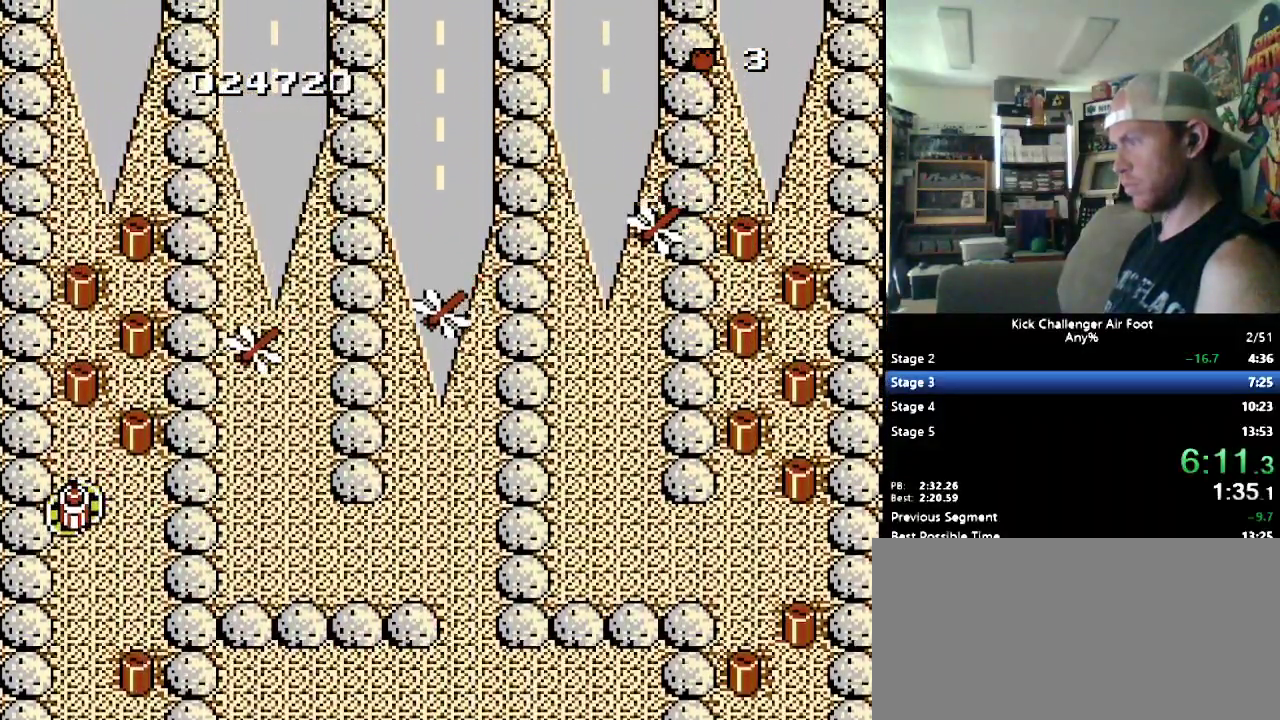
{"buttons": ["B", "DPAD_DOWN"], "events": [[69, "B", "up"], [172, "DPAD_DOWN", "down"], [172, "DPAD_RIGHT", "down"], [259, "B", "down"], [293, "DPAD_RIGHT", "up"]]}
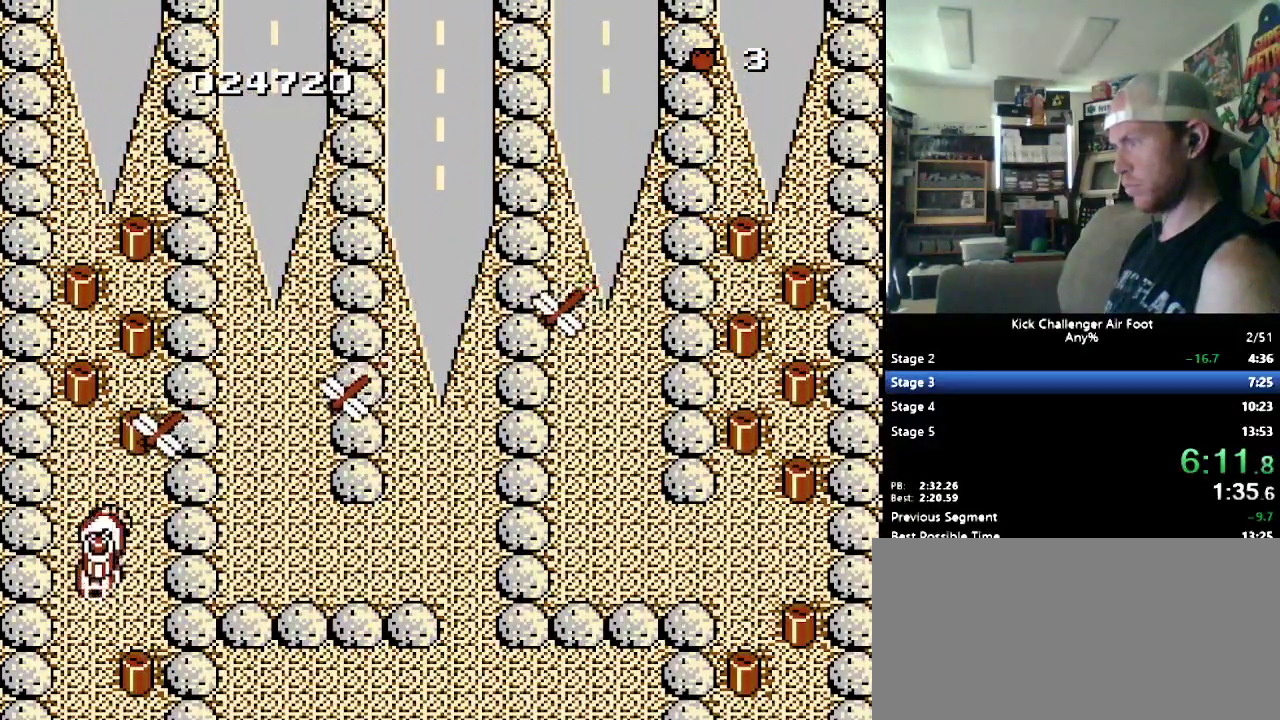
{"buttons": ["Y", "DPAD_RIGHT"], "events": [[121, "DPAD_RIGHT", "down"], [207, "B", "up"], [276, "DPAD_DOWN", "up"], [276, "DPAD_RIGHT", "up"], [276, "DPAD_UP", "down"], [293, "Y", "down"], [466, "DPAD_RIGHT", "down"], [500, "DPAD_UP", "up"]]}
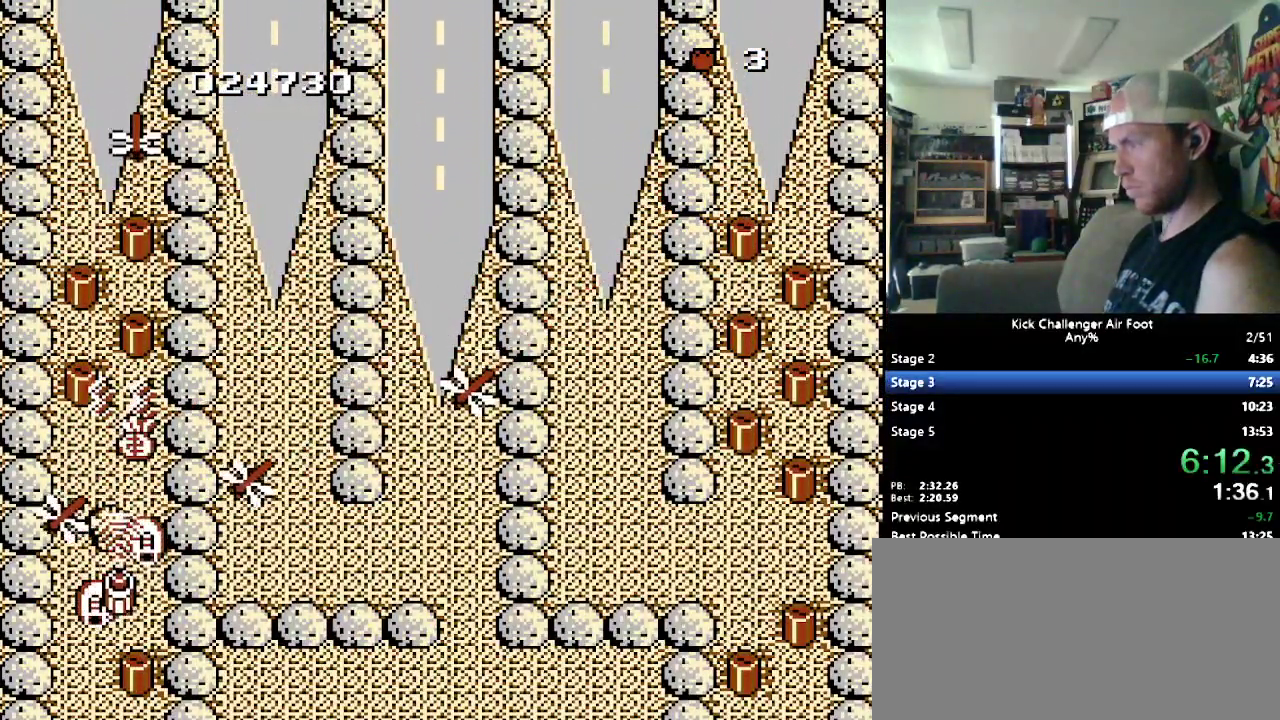
{"buttons": ["DPAD_RIGHT"], "events": [[17, "Y", "up"], [69, "Y", "down"], [172, "Y", "up"], [259, "Y", "down"], [328, "Y", "up"], [379, "Y", "down"], [483, "Y", "up"]]}
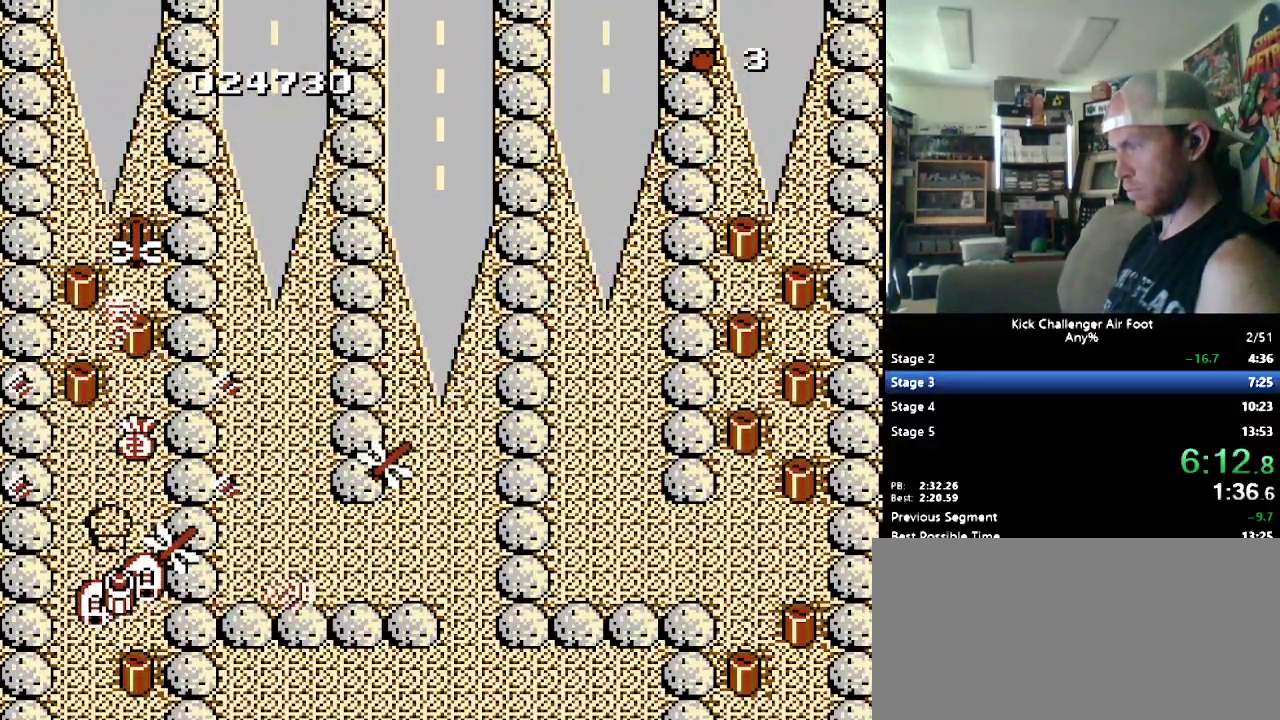
{"buttons": ["Y", "DPAD_RIGHT"], "events": [[34, "Y", "down"]]}
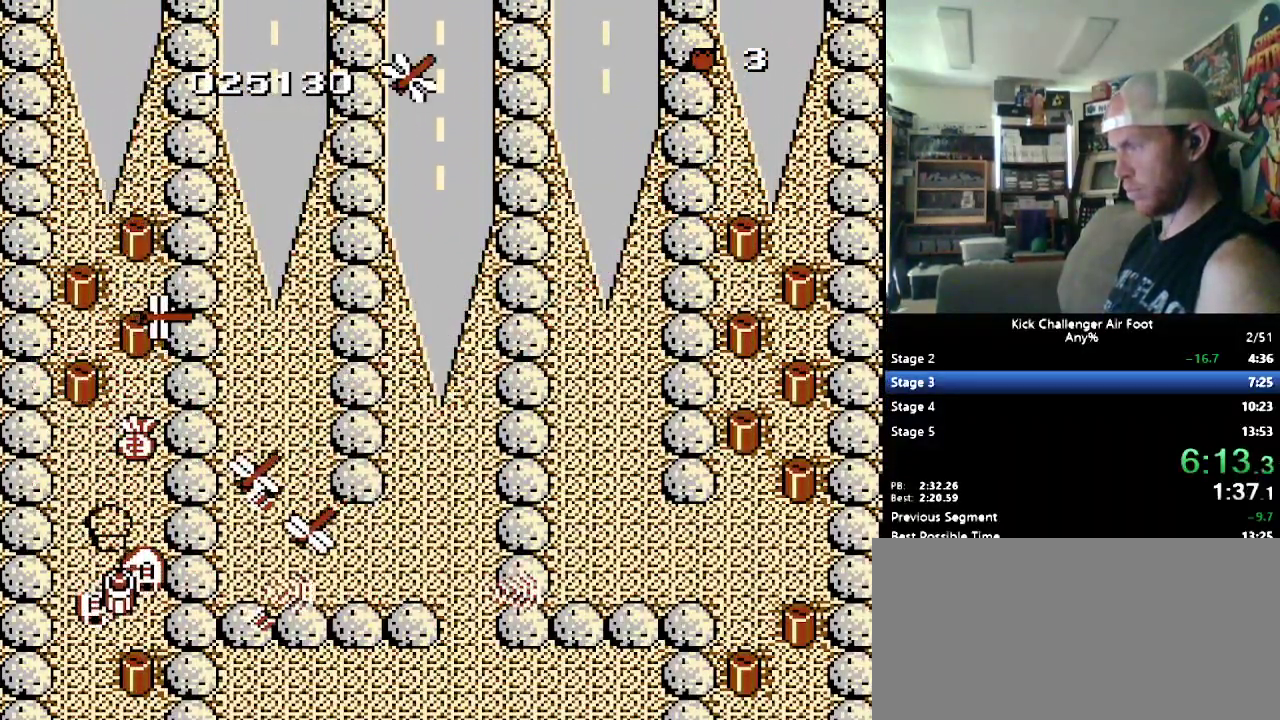
{"buttons": ["Y", "DPAD_RIGHT"], "events": [[310, "Y", "up"], [362, "Y", "down"]]}
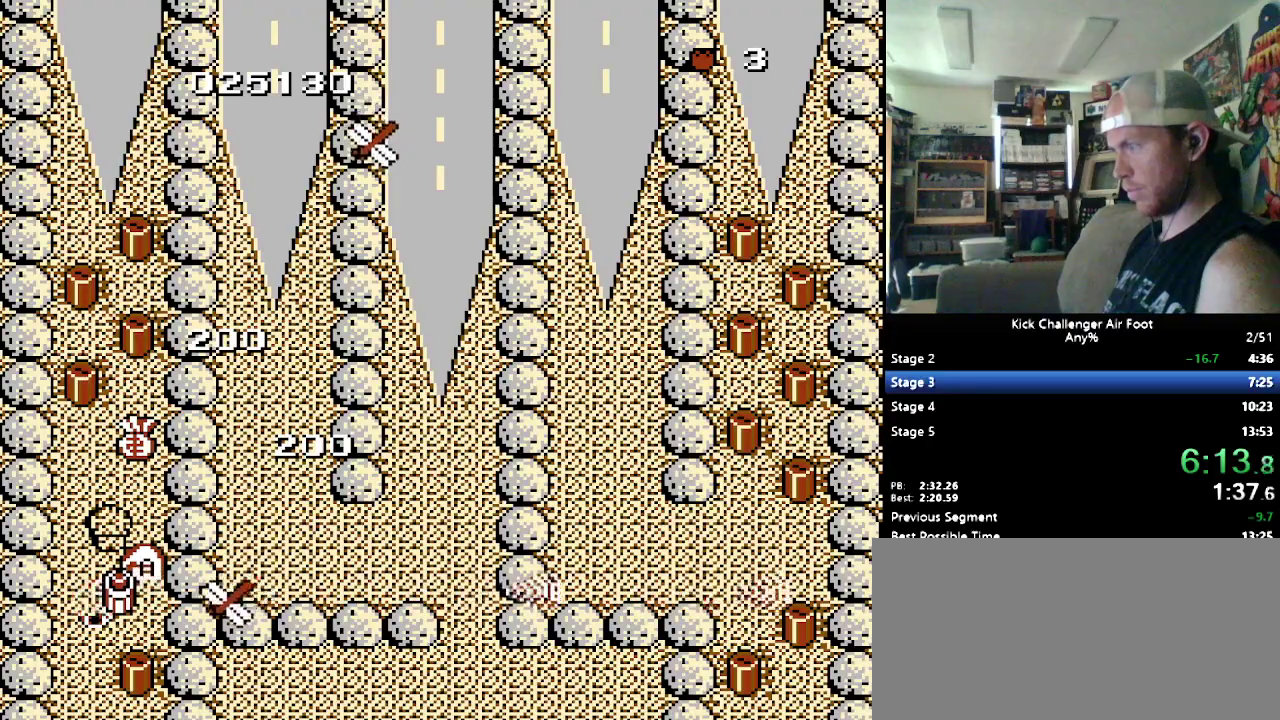
{"buttons": ["B", "DPAD_UP"], "events": [[69, "DPAD_RIGHT", "up"], [69, "DPAD_UP", "down"], [69, "Y", "up"], [138, "B", "down"]]}